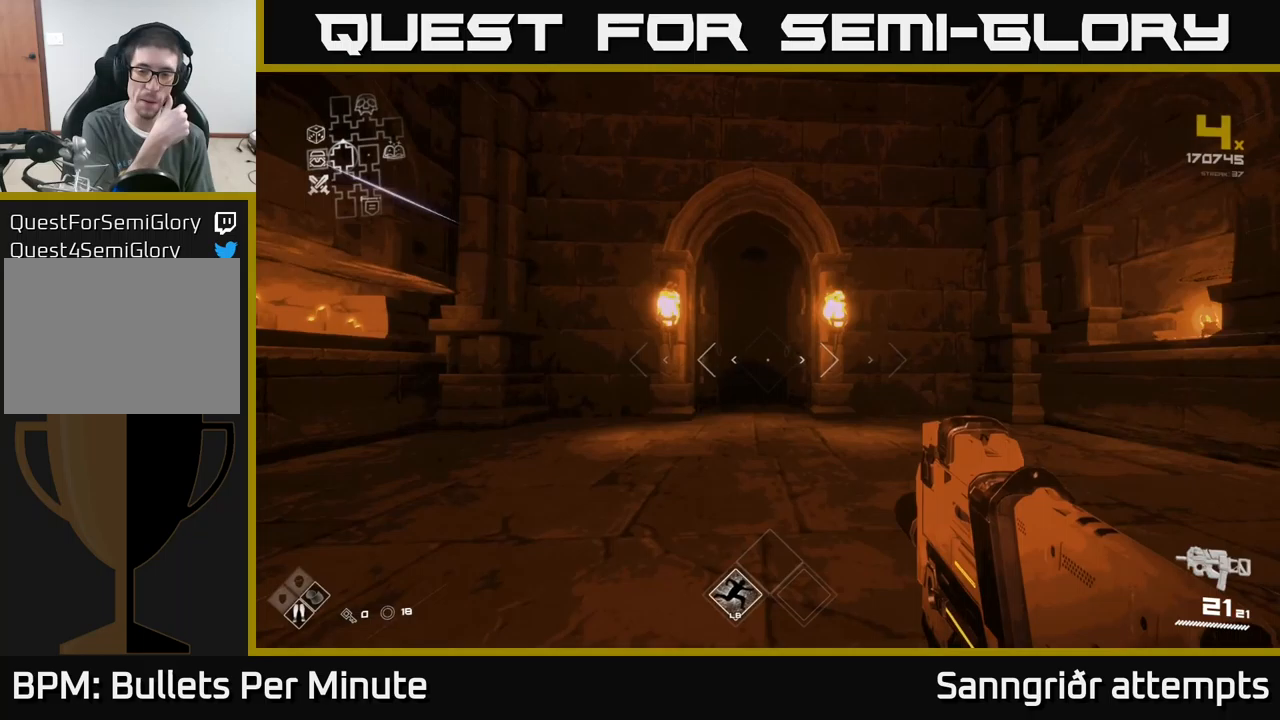
Gameplay with a controller (Xbox layout); each line is a JSON object with the inputs held at the frame after it (dt_ms = milliseconds from this image to that frame). "events" lists button and stick changes between this image and that frame as [ms after this image, input, new state], when the widget could be followed in between.
{"dt_ms": 350, "buttons": ["L1"], "left_stick": "up", "right_stick": "center", "events": []}
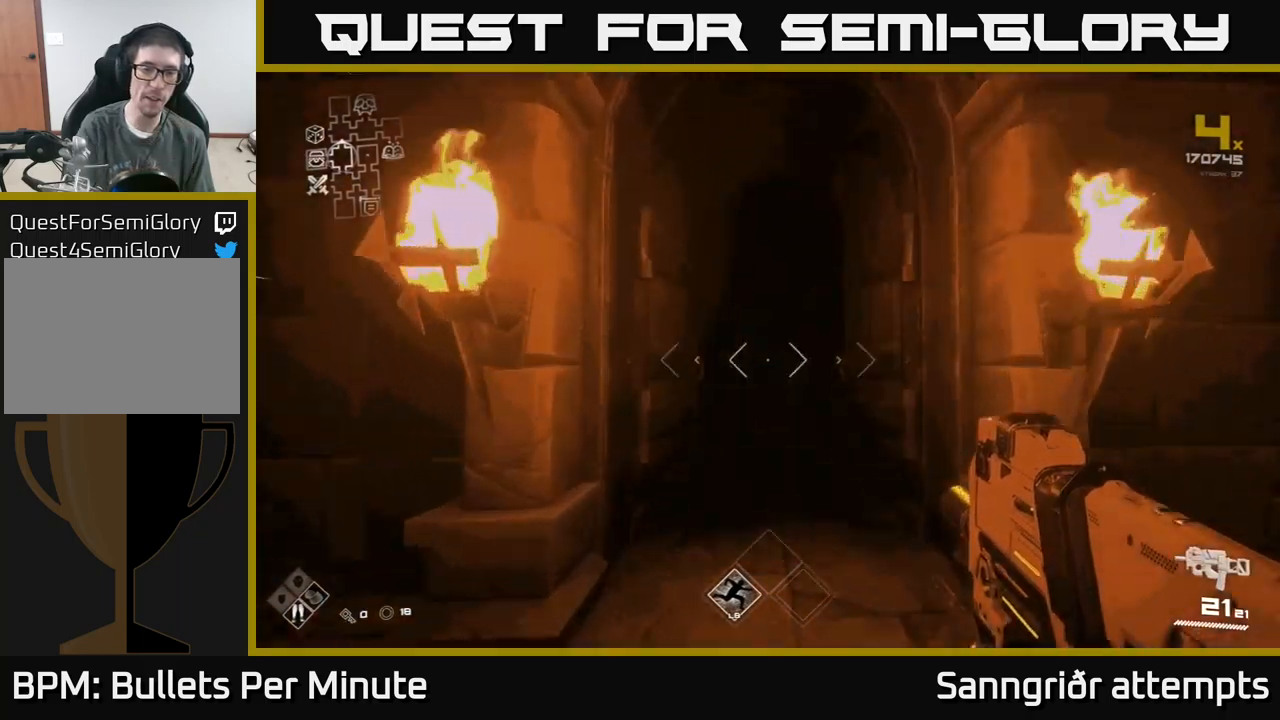
{"dt_ms": 500, "buttons": ["L1"], "left_stick": "up", "right_stick": "center", "events": []}
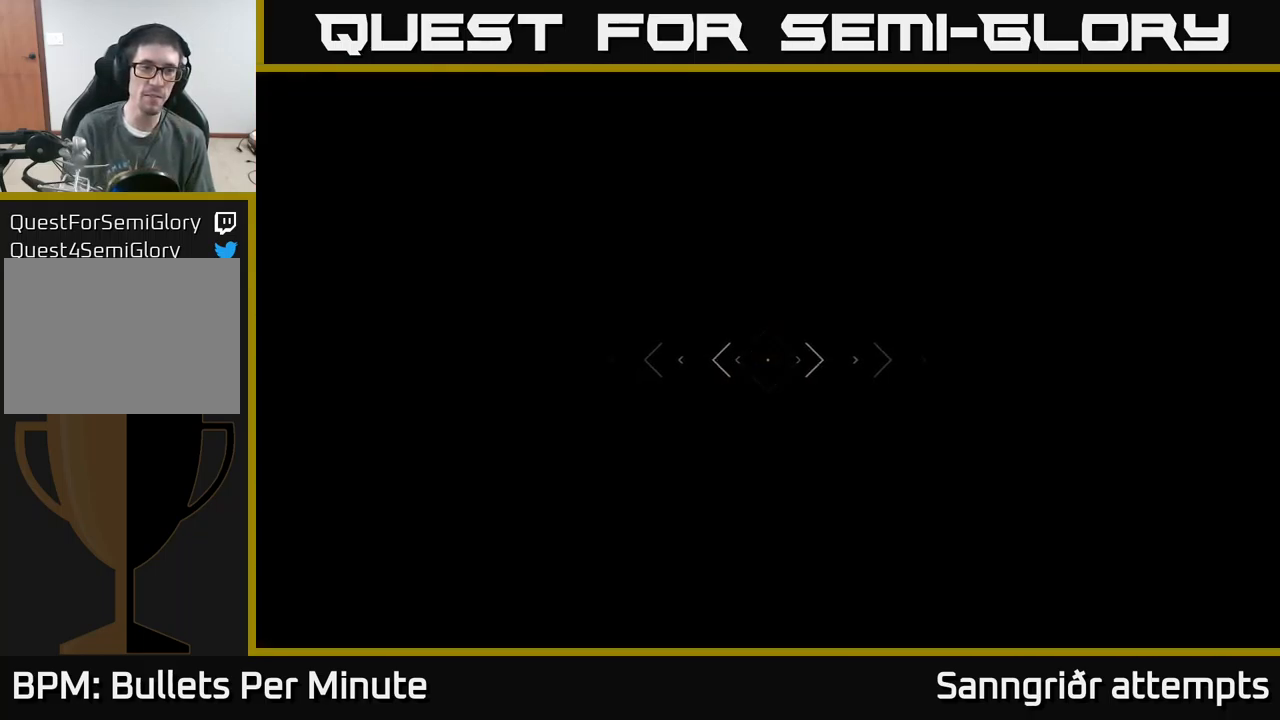
{"dt_ms": 500, "buttons": ["L1"], "left_stick": "up", "right_stick": "center", "events": []}
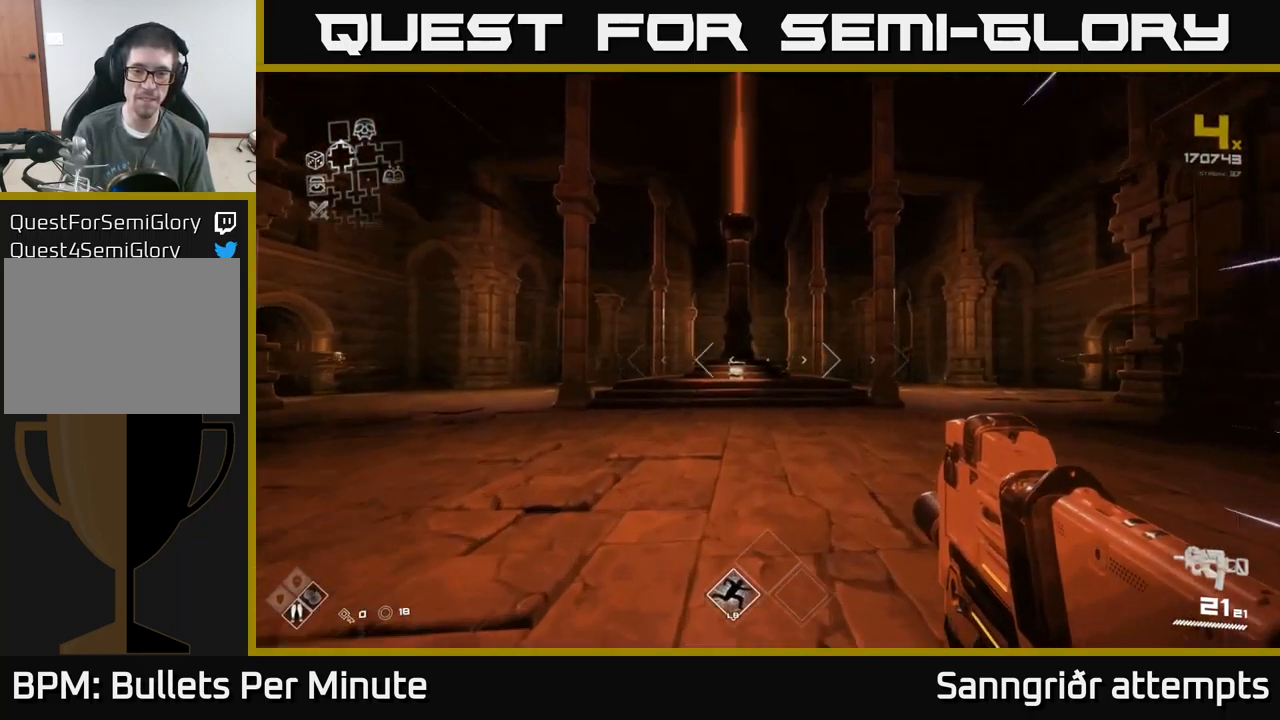
{"dt_ms": 500, "buttons": ["L1"], "left_stick": "up", "right_stick": "center", "events": [[17, "right_stick", "right"], [233, "right_stick", "center"]]}
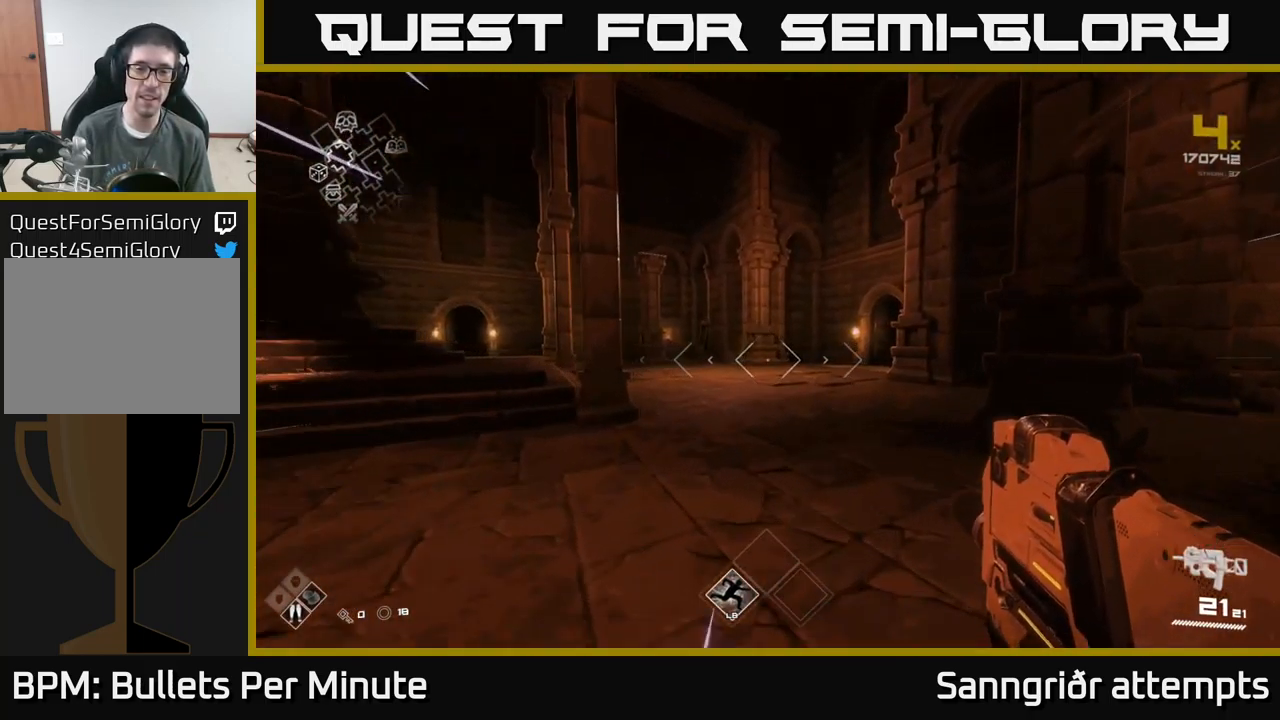
{"dt_ms": 500, "buttons": ["L1"], "left_stick": "up", "right_stick": "center", "events": []}
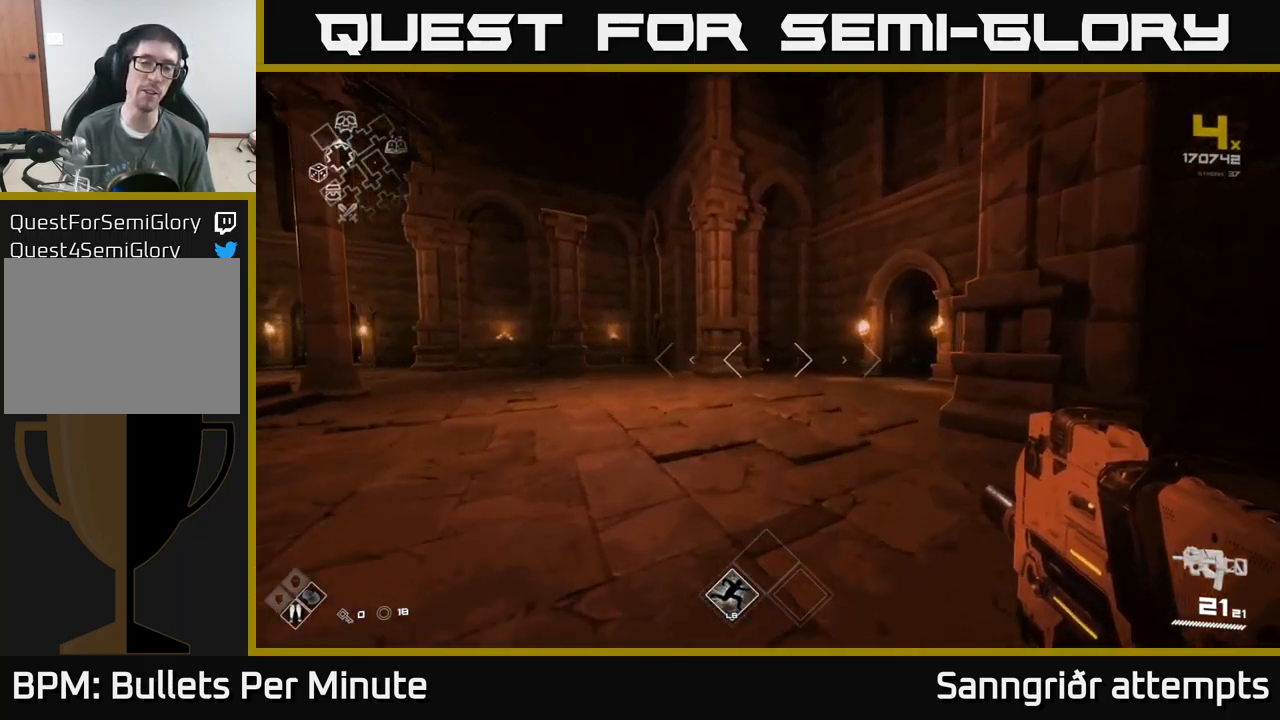
{"dt_ms": 500, "buttons": ["L1"], "left_stick": "up", "right_stick": "right", "events": [[433, "right_stick", "right"]]}
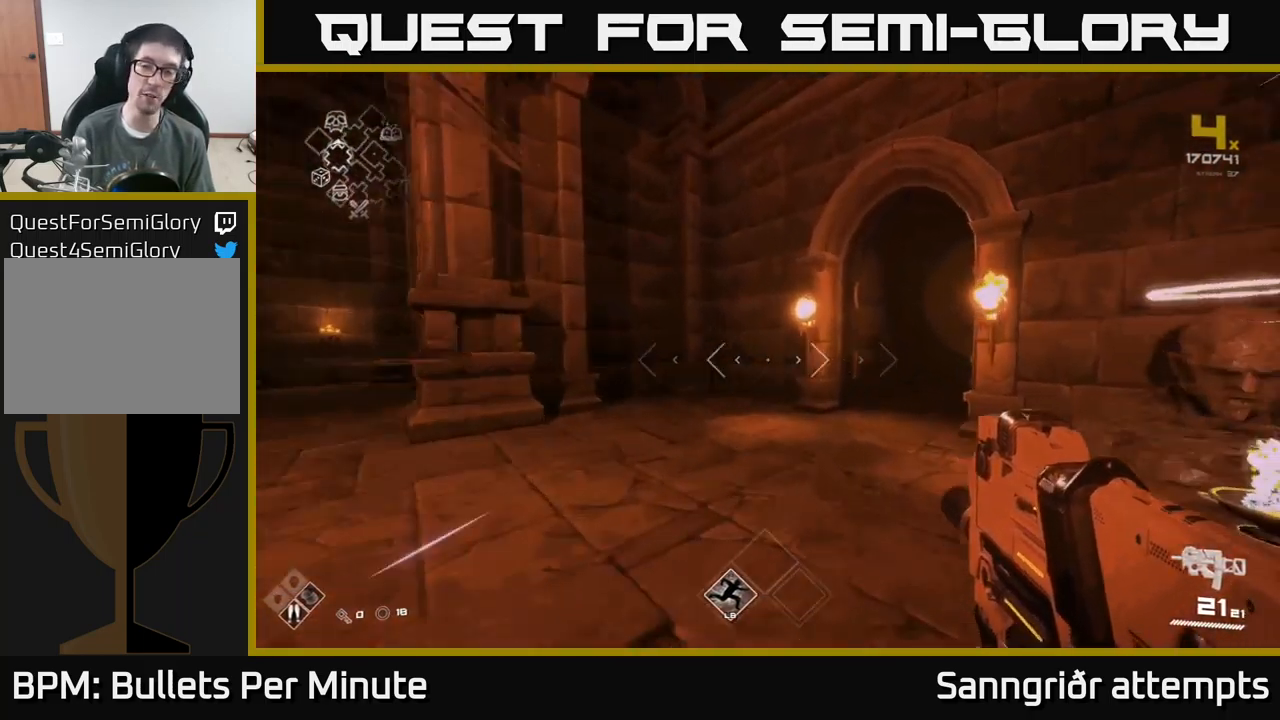
{"dt_ms": 500, "buttons": ["L1"], "left_stick": "up", "right_stick": "right", "events": [[150, "right_stick", "center"], [383, "right_stick", "right"]]}
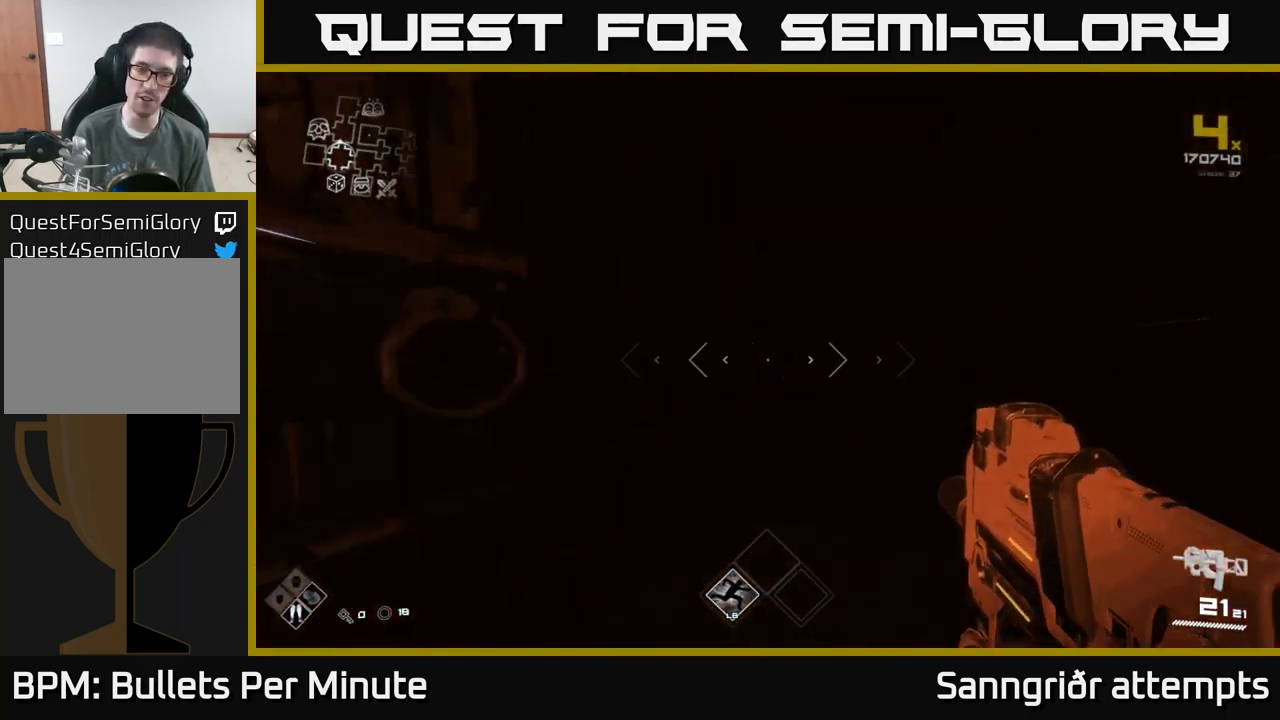
{"dt_ms": 500, "buttons": ["L1"], "left_stick": "up", "right_stick": "center", "events": [[17, "right_stick", "center"]]}
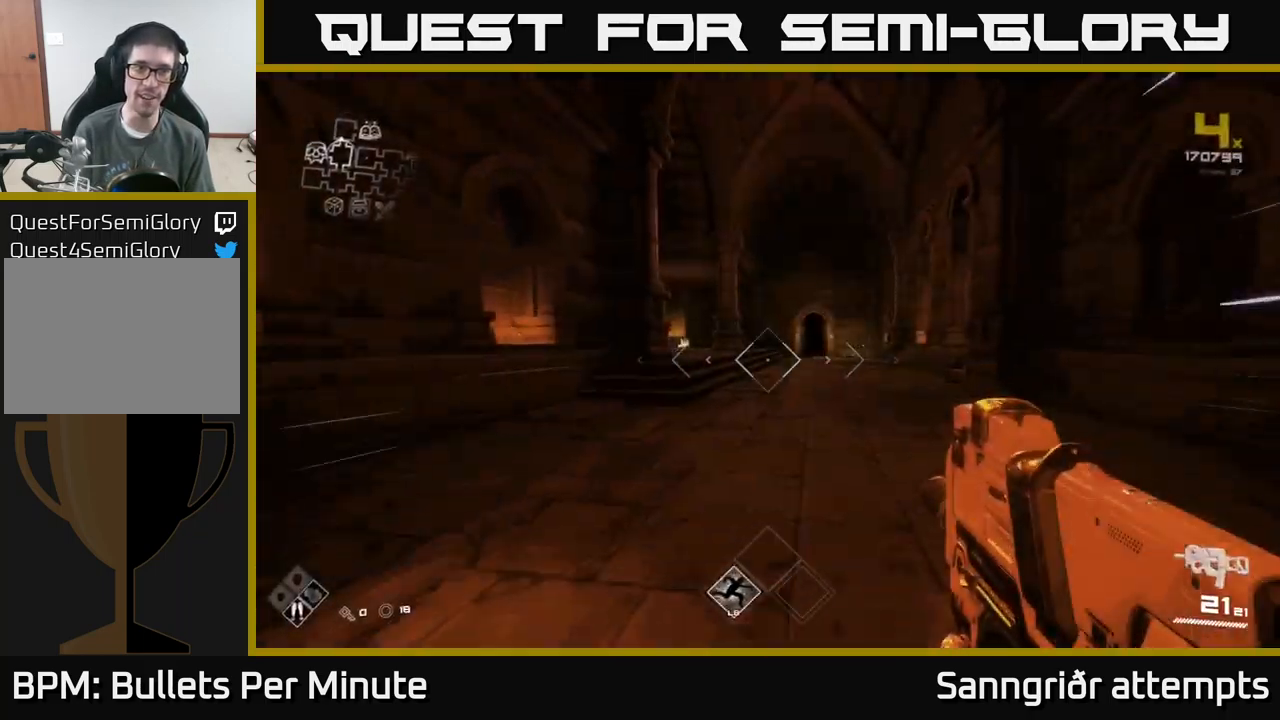
{"dt_ms": 500, "buttons": ["L1"], "left_stick": "up", "right_stick": "center", "events": []}
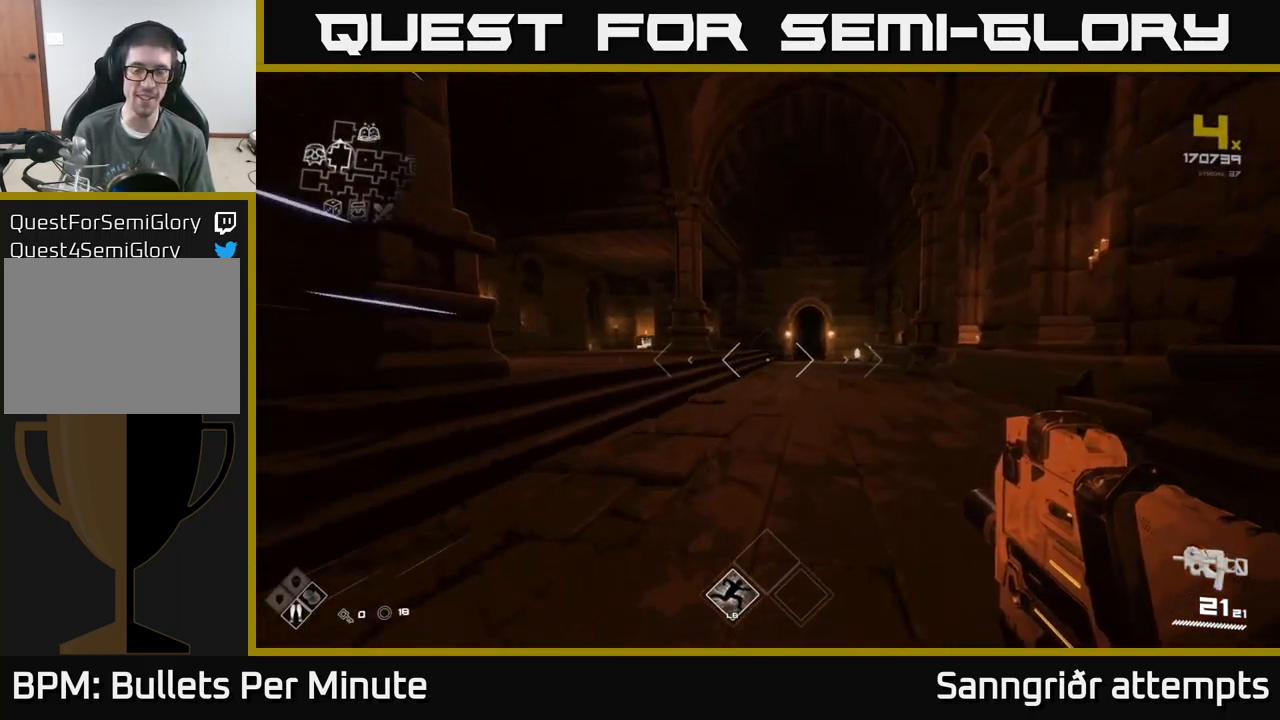
{"dt_ms": 500, "buttons": ["L1"], "left_stick": "up", "right_stick": "center", "events": [[100, "right_stick", "left"], [383, "right_stick", "center"]]}
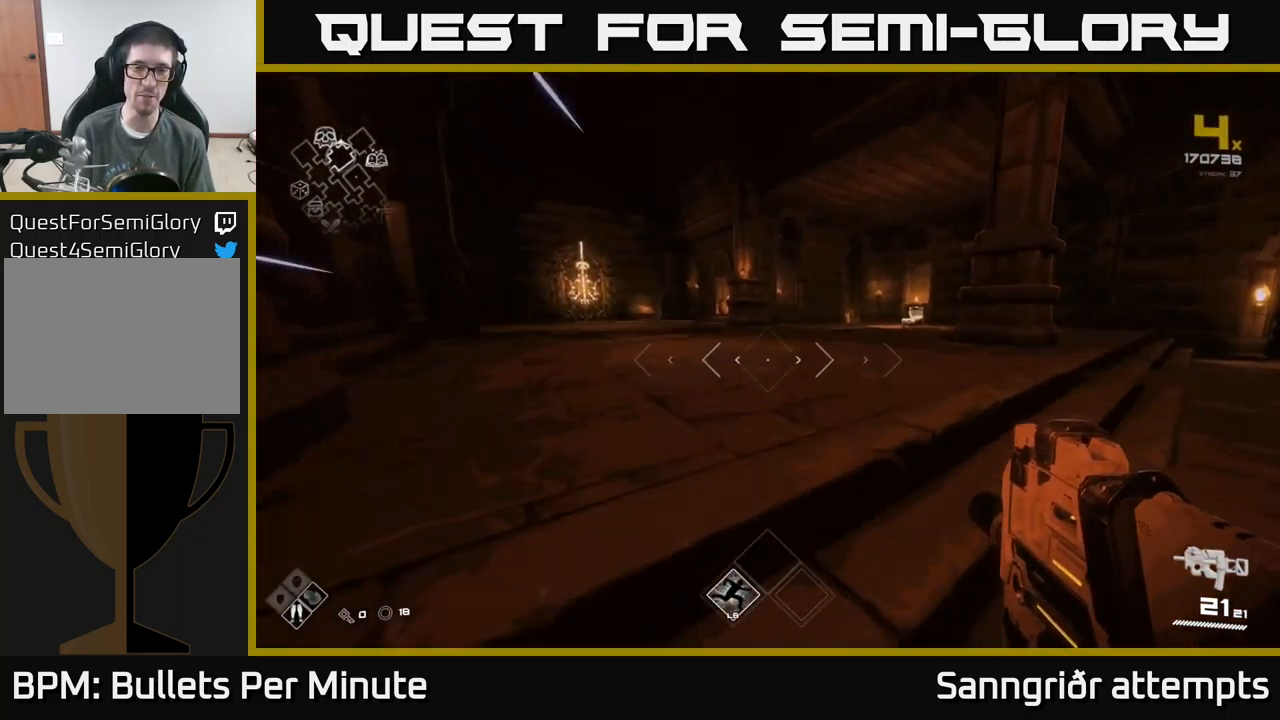
{"dt_ms": 500, "buttons": ["L1"], "left_stick": "up", "right_stick": "center", "events": [[50, "right_stick", "left"], [250, "right_stick", "center"]]}
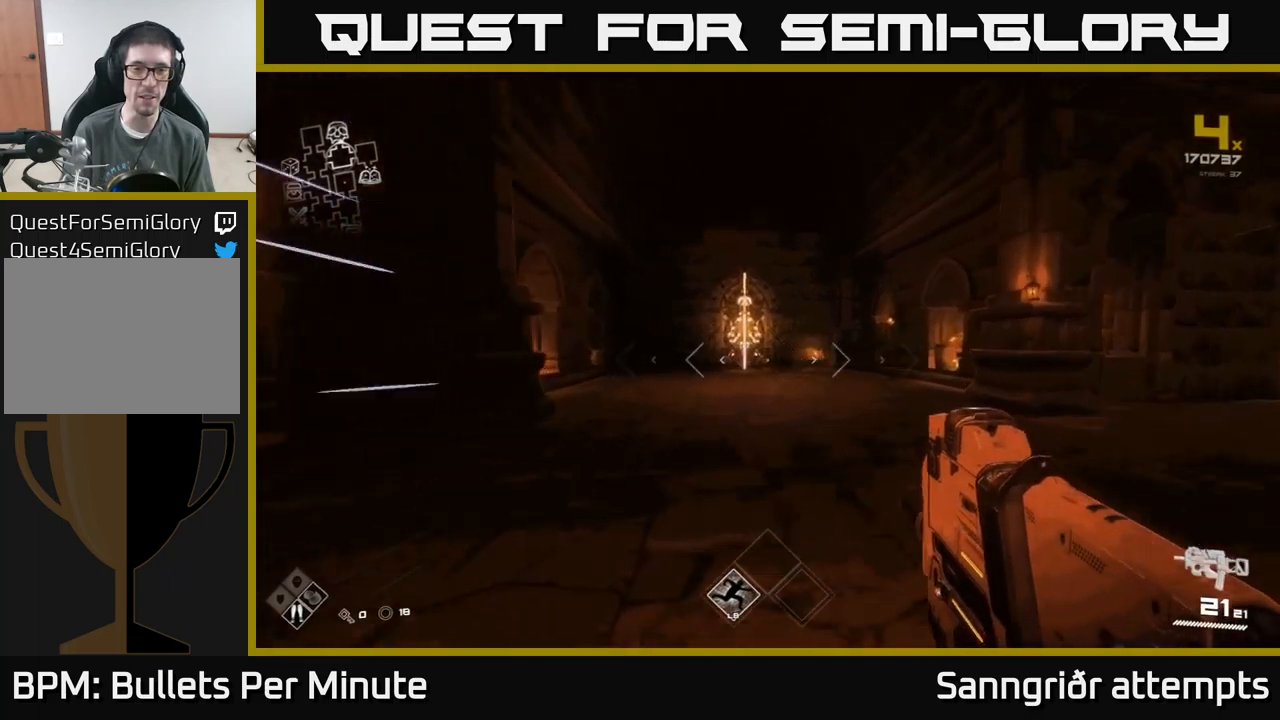
{"dt_ms": 500, "buttons": ["L1"], "left_stick": "up", "right_stick": "center", "events": []}
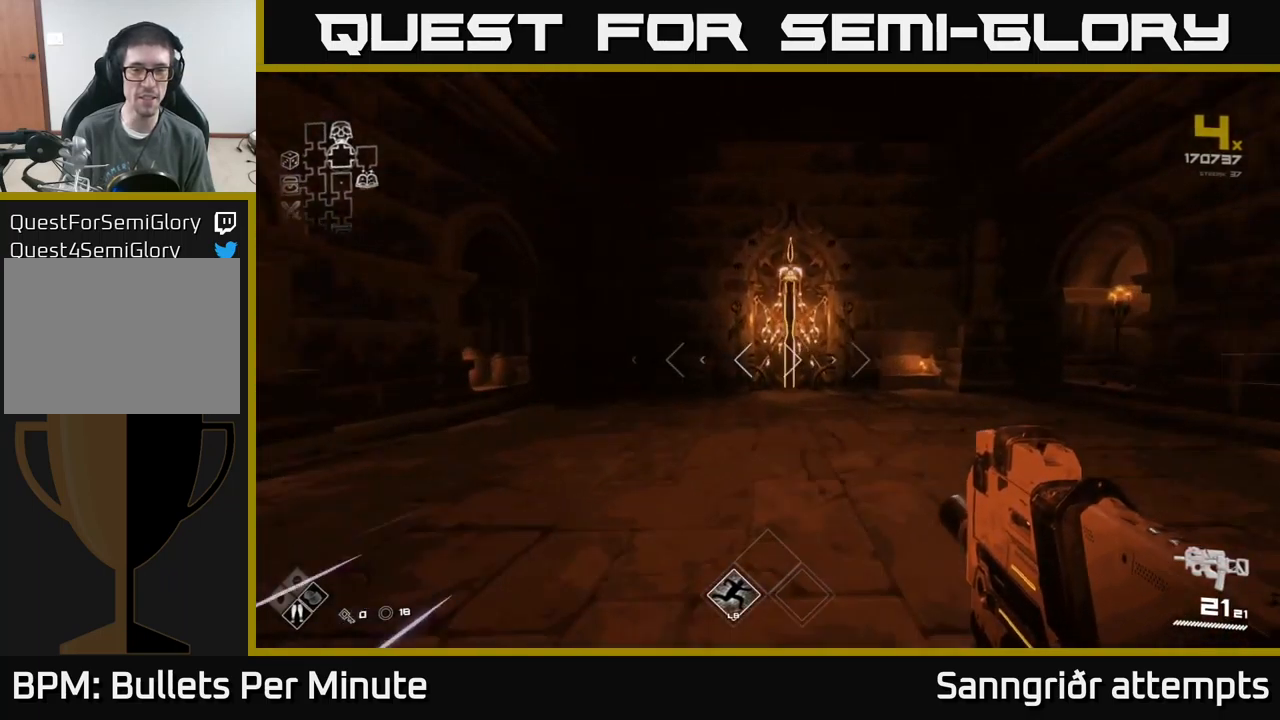
{"dt_ms": 500, "buttons": ["L1"], "left_stick": "up", "right_stick": "center", "events": []}
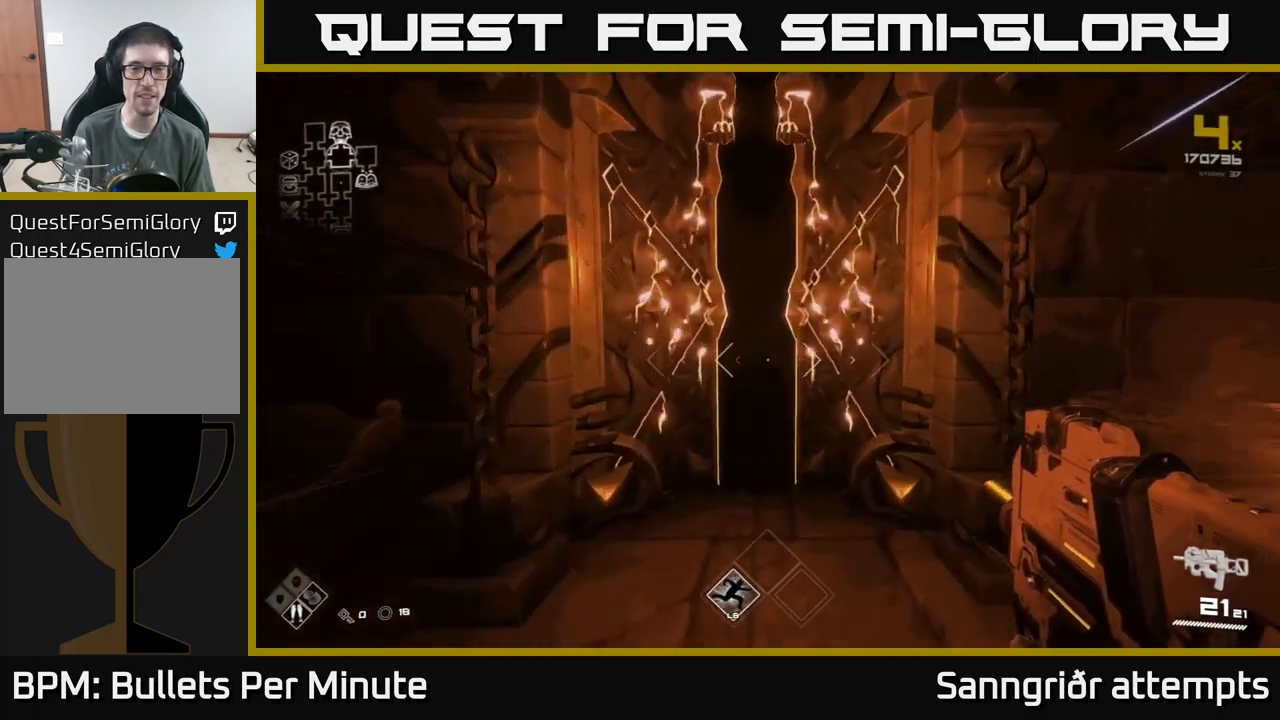
{"dt_ms": 500, "buttons": ["L1"], "left_stick": "up", "right_stick": "center", "events": []}
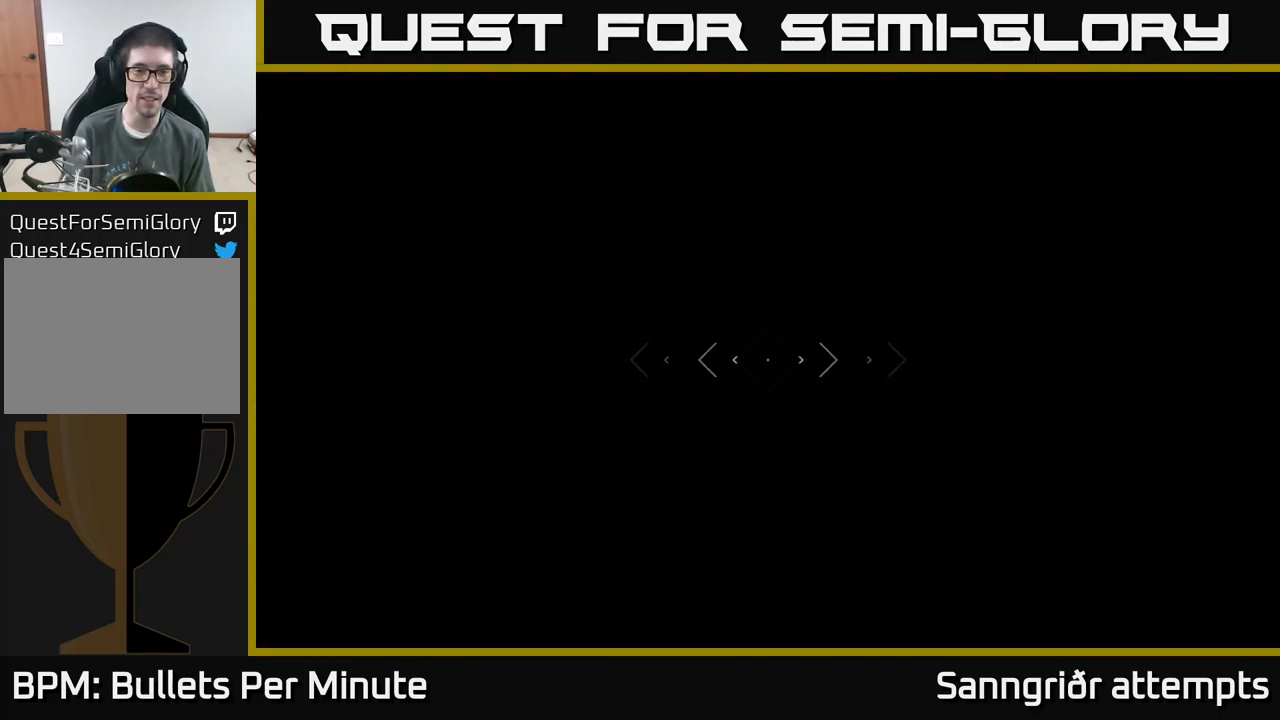
{"dt_ms": 500, "buttons": ["L1"], "left_stick": "up", "right_stick": "center", "events": []}
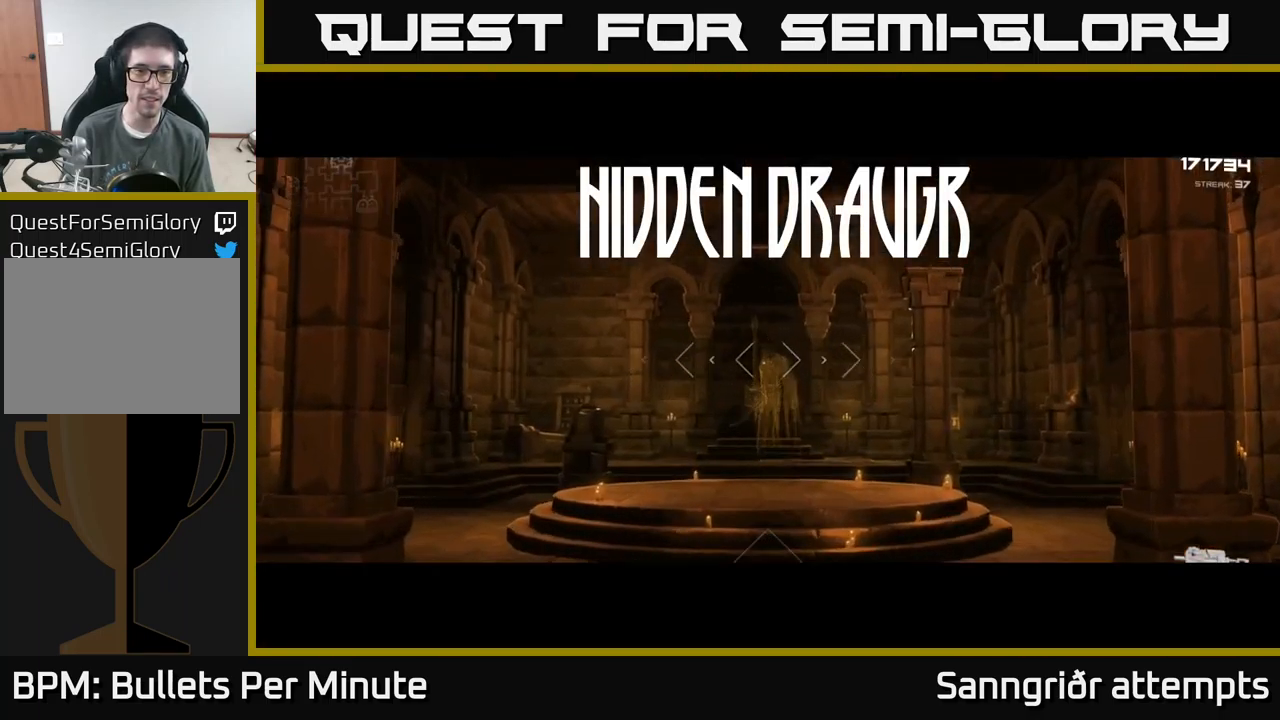
{"dt_ms": 500, "buttons": ["L1"], "left_stick": "up", "right_stick": "center", "events": []}
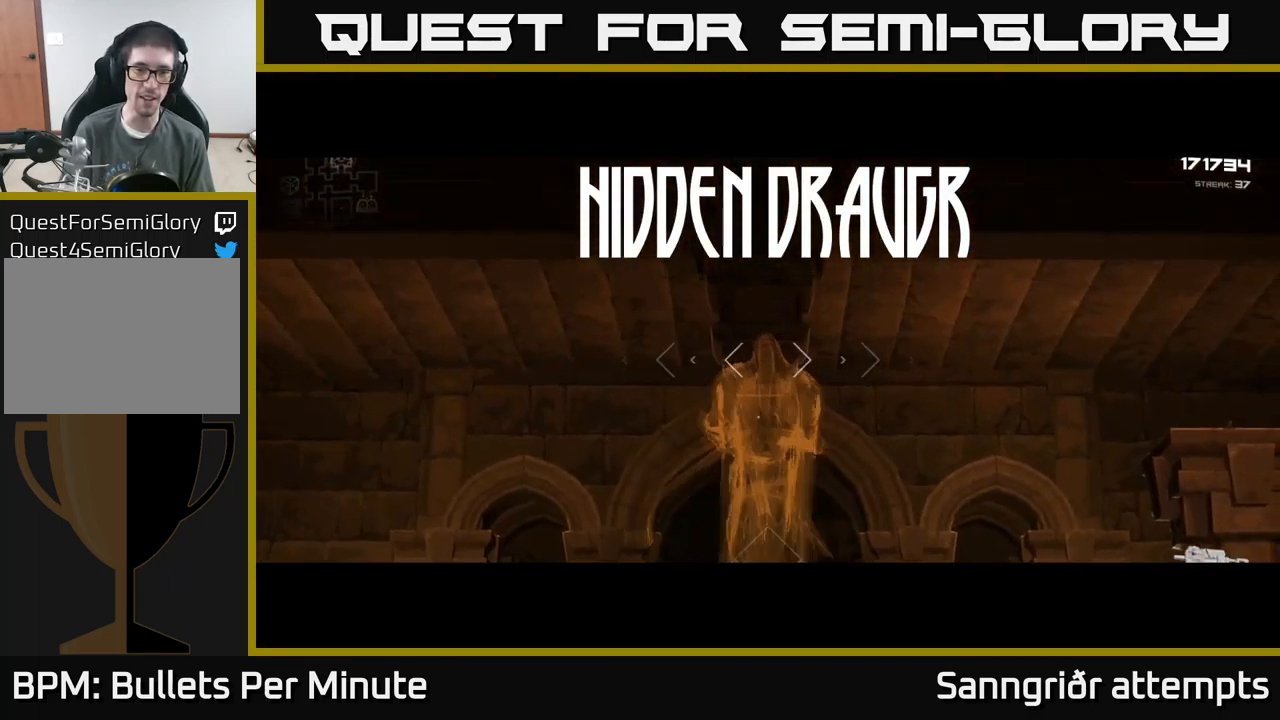
{"dt_ms": 500, "buttons": ["R2"], "left_stick": "center", "right_stick": "center", "events": [[34, "L1", "up"], [34, "R2", "down"], [100, "R2", "up"], [434, "R2", "down"], [500, "left_stick", "center"]]}
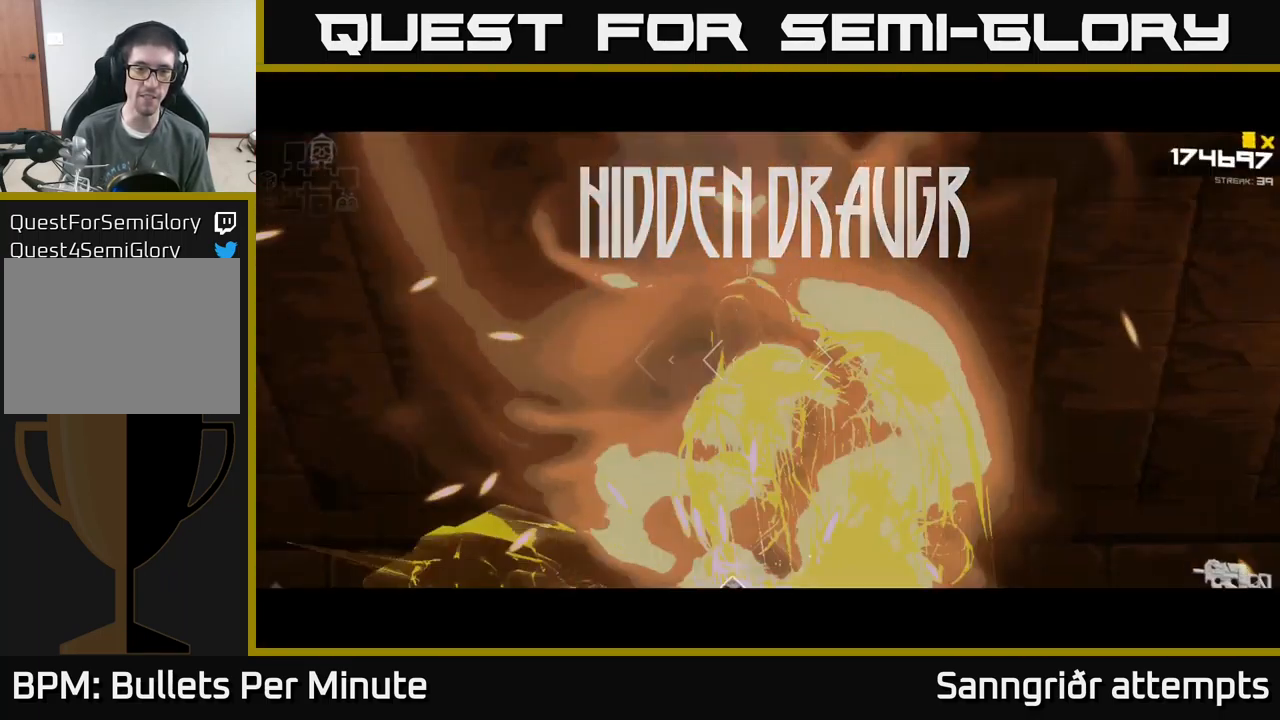
{"dt_ms": 500, "buttons": [], "left_stick": "center", "right_stick": "center", "events": [[50, "R2", "up"], [234, "R2", "down"], [400, "R2", "up"]]}
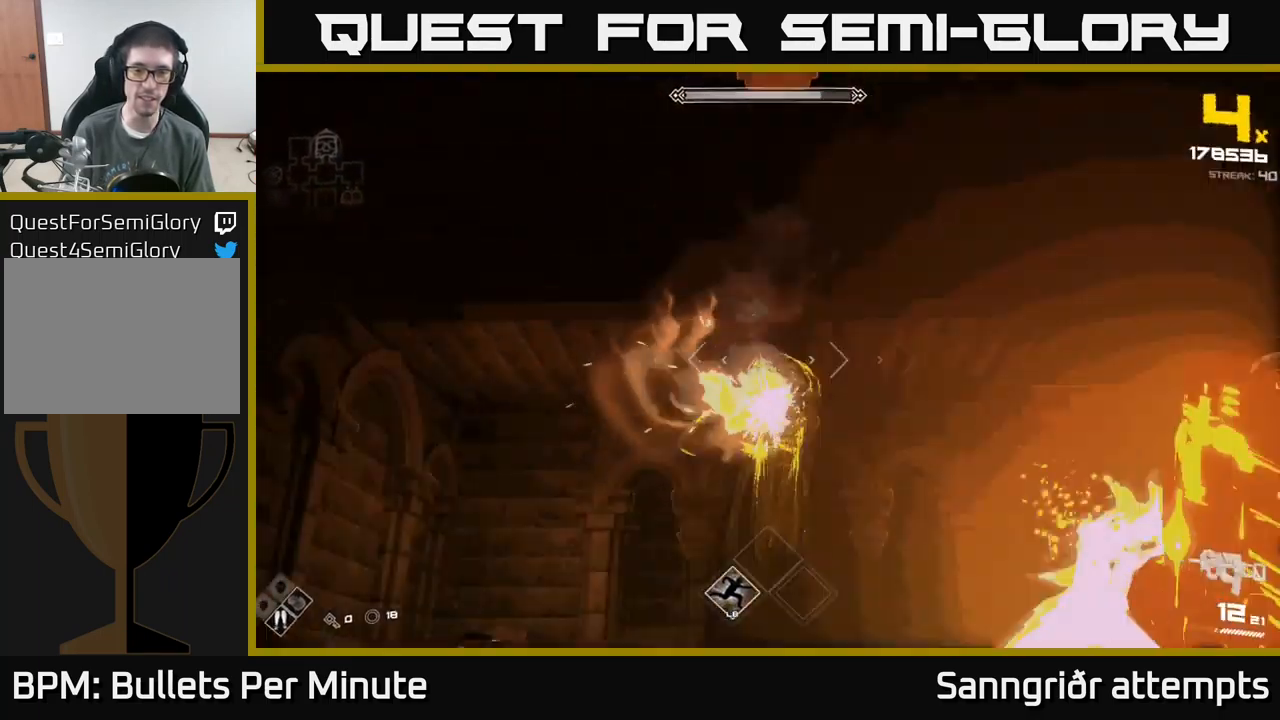
{"dt_ms": 500, "buttons": ["R2"], "left_stick": "center", "right_stick": "center", "events": [[67, "R2", "down"], [234, "R2", "up"], [434, "R2", "down"]]}
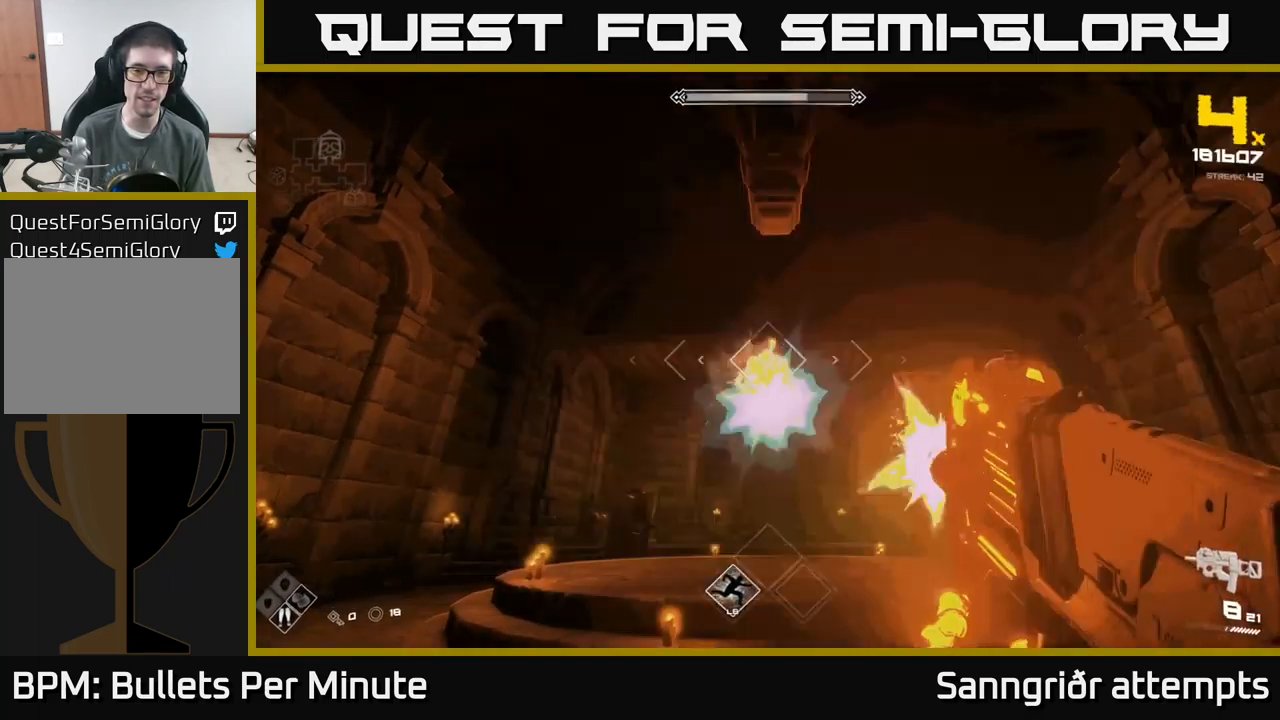
{"dt_ms": 500, "buttons": [], "left_stick": "center", "right_stick": "center", "events": [[100, "R2", "up"], [267, "R2", "down"], [400, "R2", "up"]]}
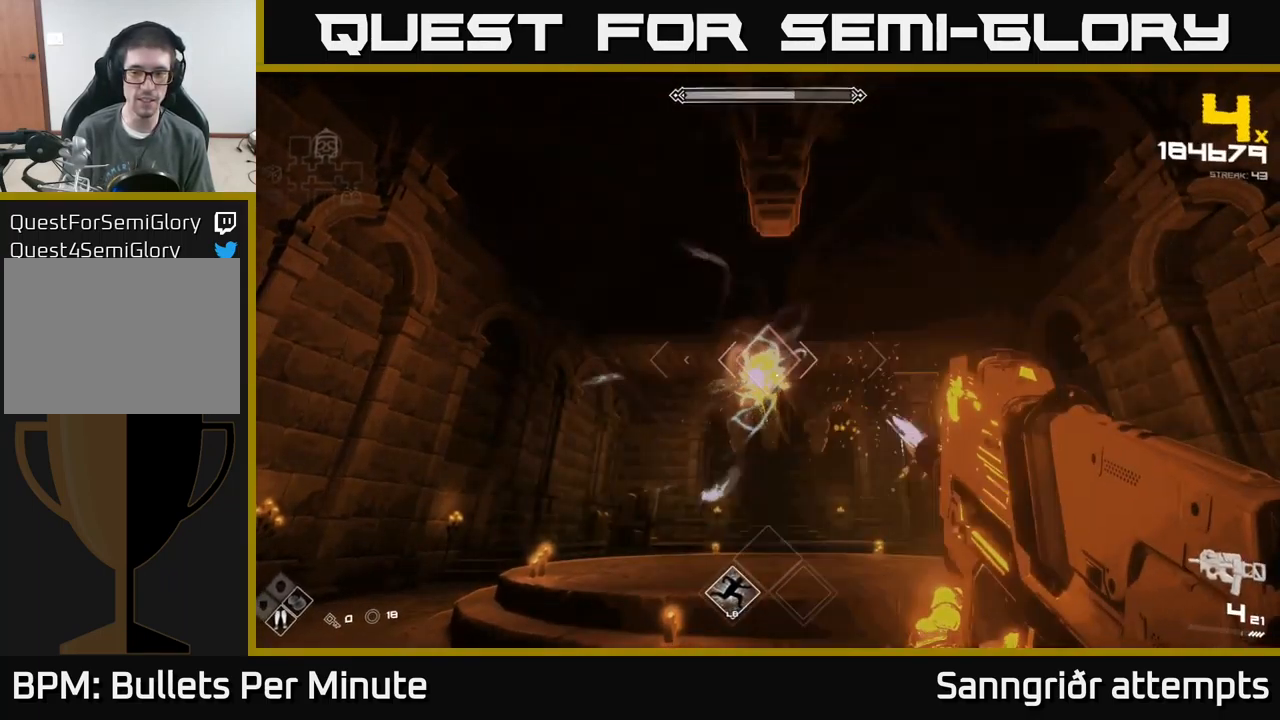
{"dt_ms": 501, "buttons": ["R2"], "left_stick": "center", "right_stick": "center", "events": [[134, "R2", "down"], [301, "R2", "up"], [484, "R2", "down"]]}
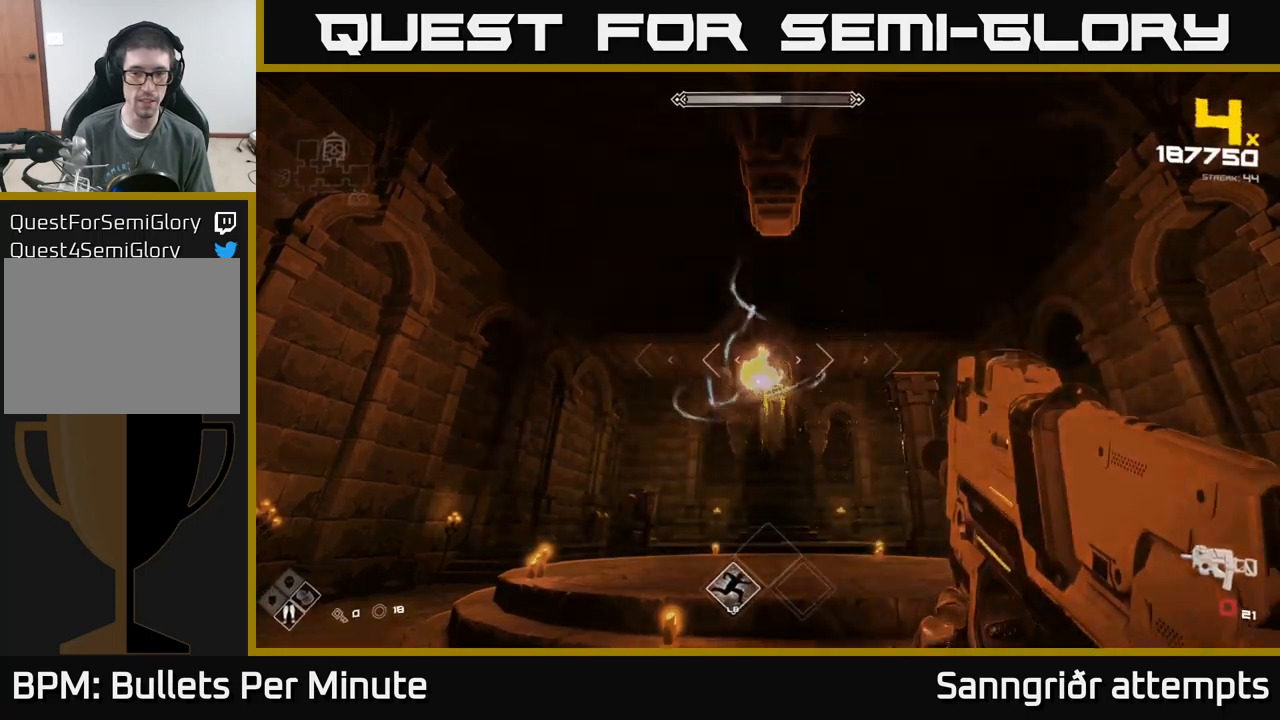
{"dt_ms": 500, "buttons": [], "left_stick": "center", "right_stick": "center", "events": [[116, "R2", "up"], [266, "R2", "down"], [416, "R2", "up"]]}
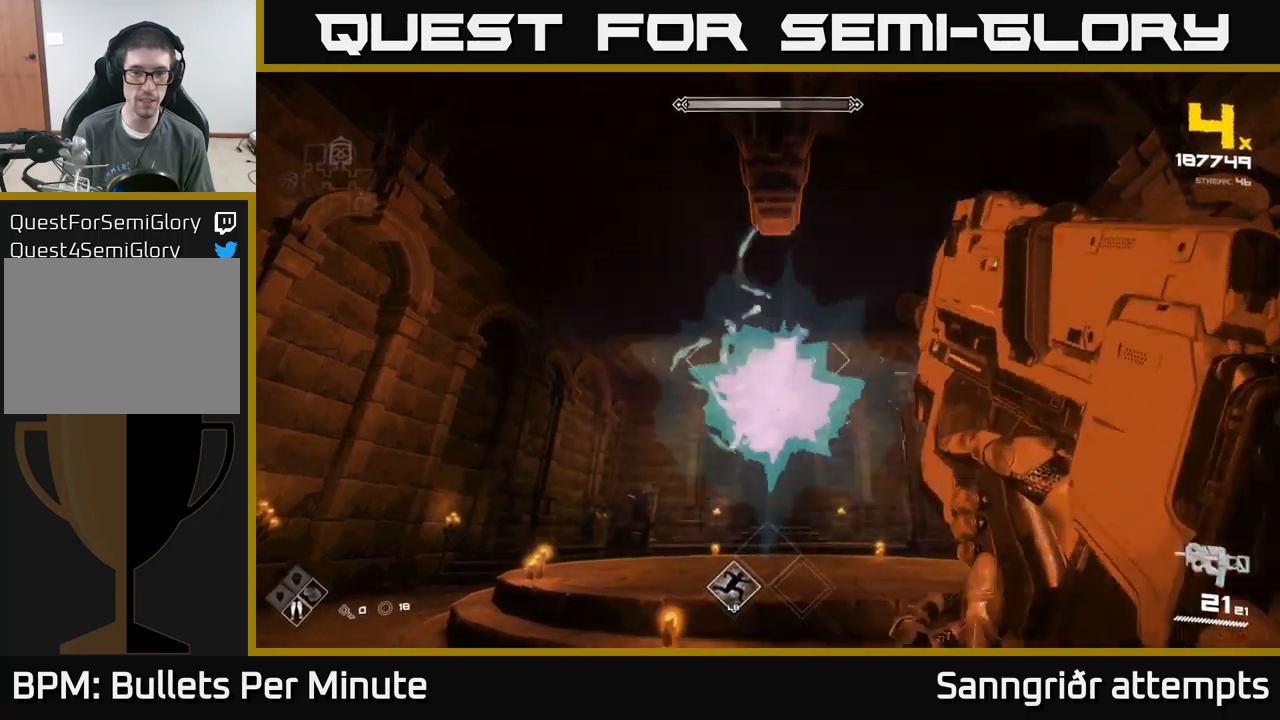
{"dt_ms": 500, "buttons": ["R2"], "left_stick": "down-left", "right_stick": "center", "events": [[83, "R2", "down"], [233, "R2", "up"], [433, "R2", "down"], [500, "left_stick", "down-left"]]}
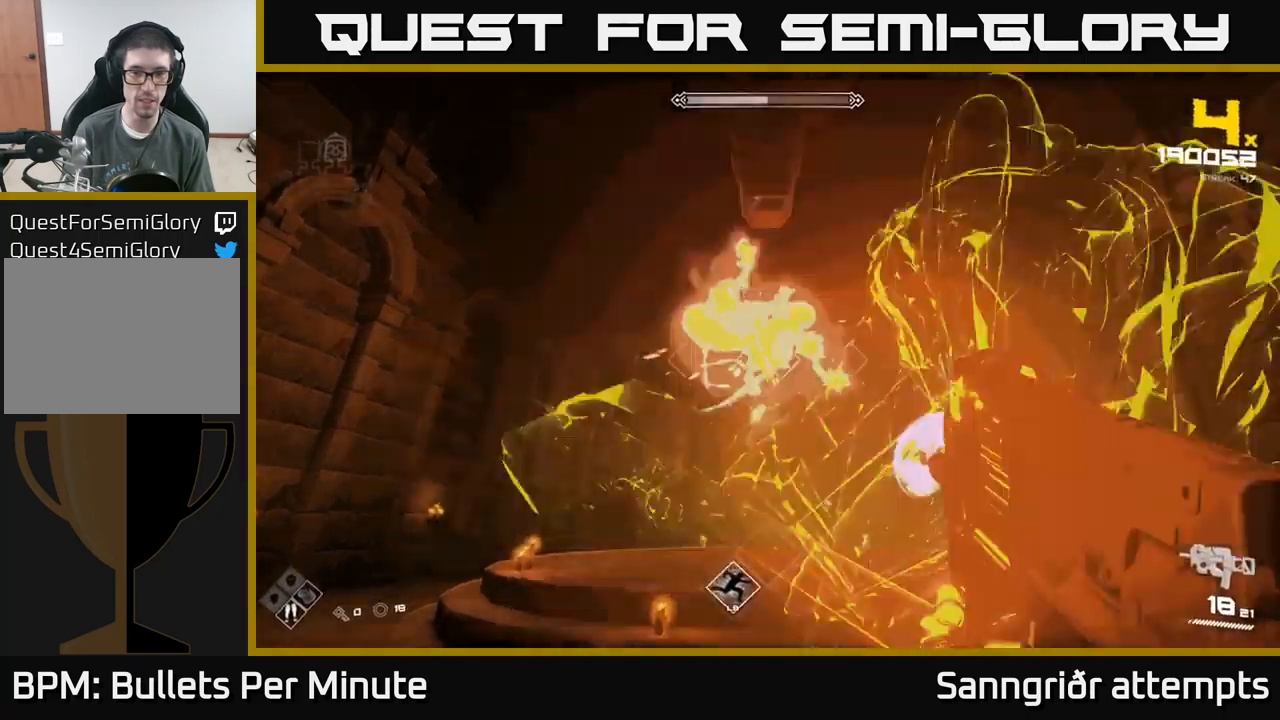
{"dt_ms": 500, "buttons": [], "left_stick": "left", "right_stick": "right", "events": [[33, "right_stick", "right"], [50, "R2", "up"], [166, "left_stick", "left"], [300, "R2", "down"], [416, "R2", "up"]]}